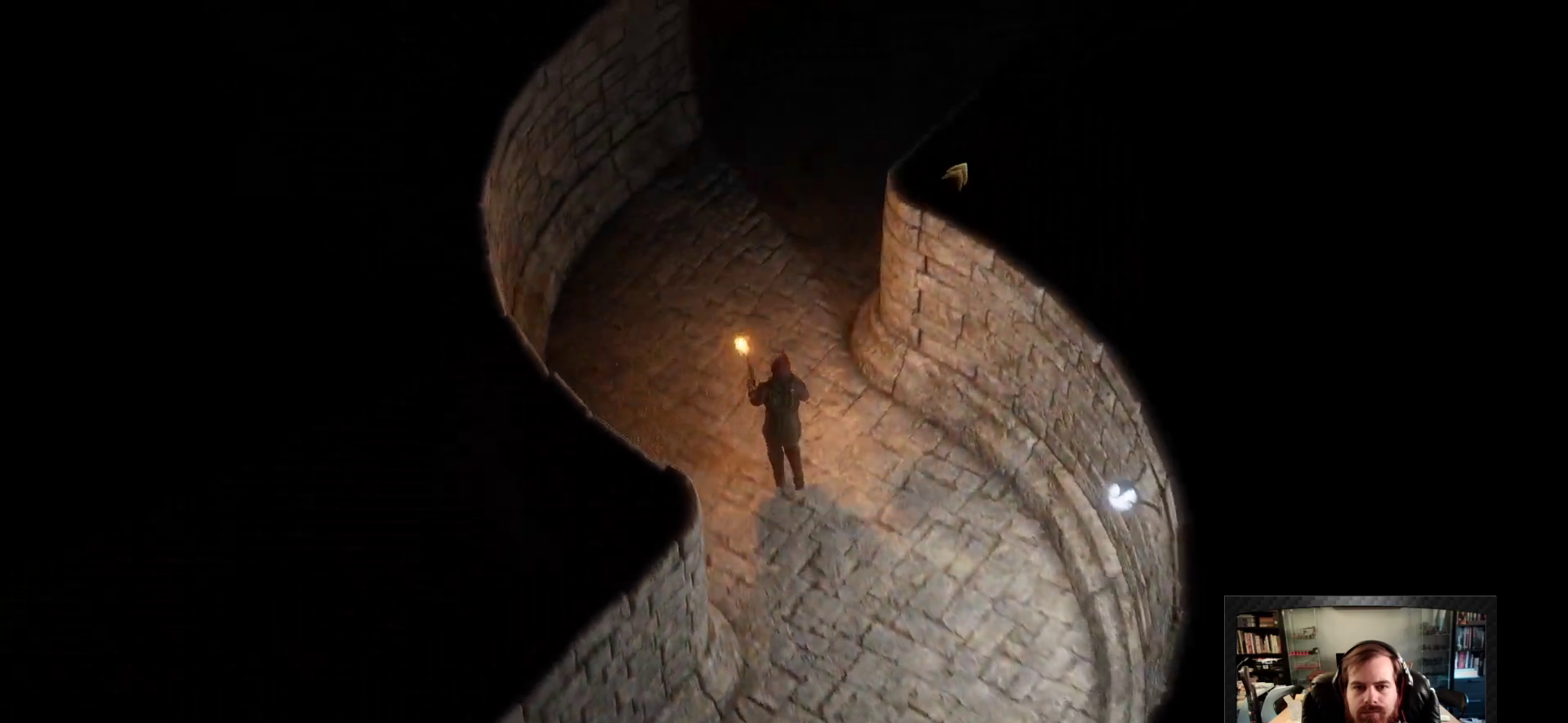
Gameplay with keyboard and mouse; each line is a JSON object with the keys and mouse buttons held at the frame after it. "events" lists presses ("down") and releases ("up") of "1", "2", "3", "4", "5", "a", "c", "d", "r", "s", "shift", "space", "tab", "w", "mouse_left", "mouse_wheel" and "mouse_right" between this image and that frame as [ms after this image, input, new state], when the widget could be followed in between. "mouse_left", "mouse_wheel", "mouse_right" = the "left", "wheel", "right" buttons of the "mouse" list. No other keys are recorded. "wheel" means that the mouse wheel is clicked or scrolled. Not read: mouse_move.
{"keys": [], "mouse": ["right"], "events": []}
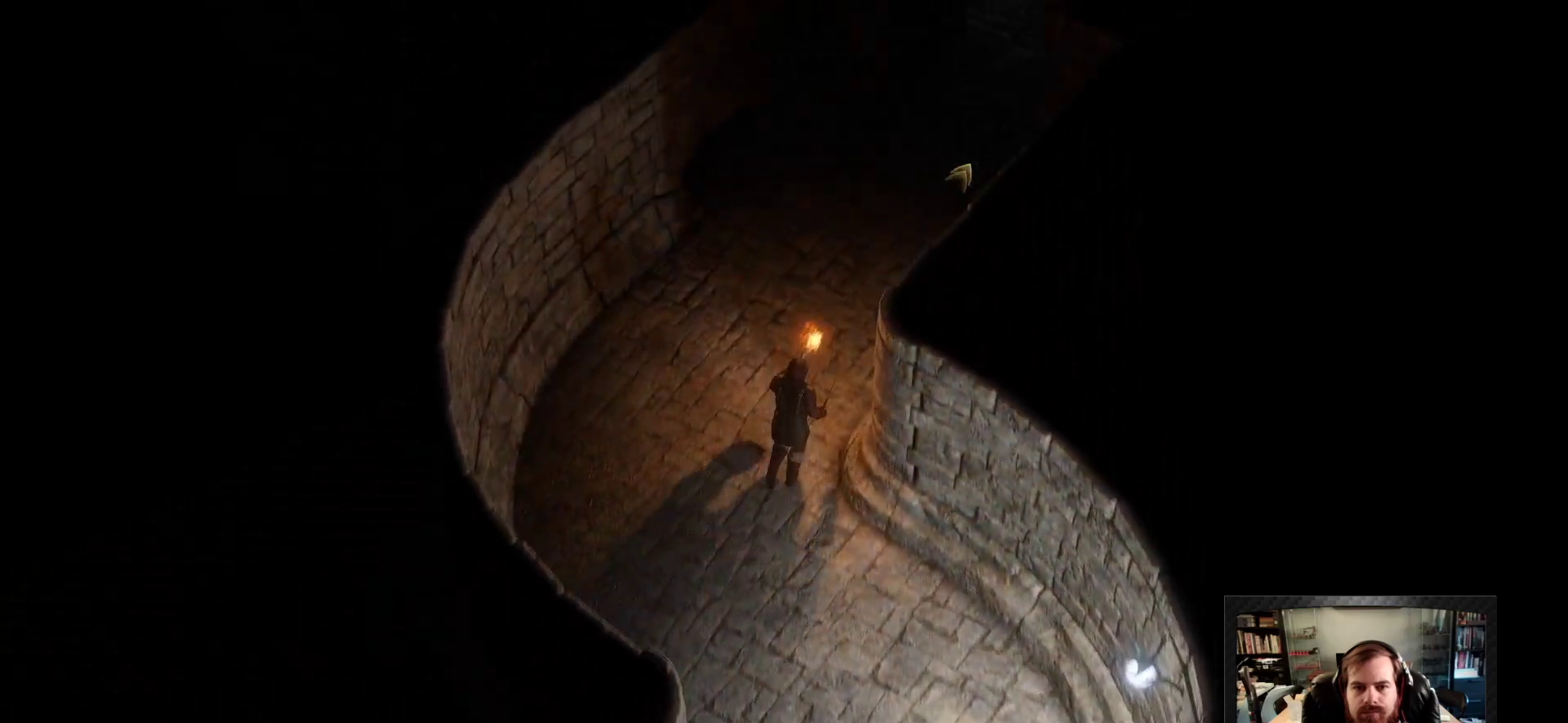
{"keys": [], "mouse": ["right"], "events": [[300, "space", "down"], [450, "space", "up"]]}
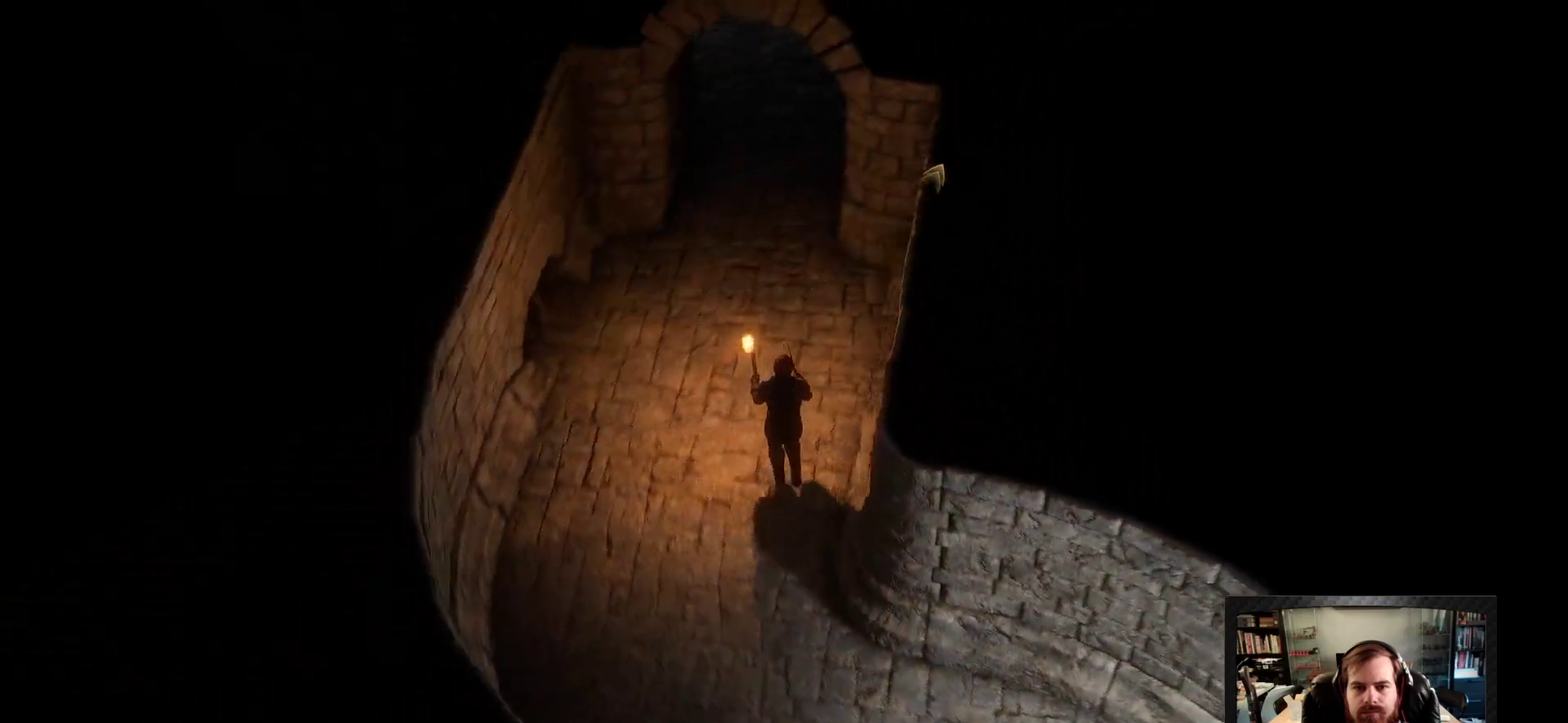
{"keys": [], "mouse": ["right"], "events": []}
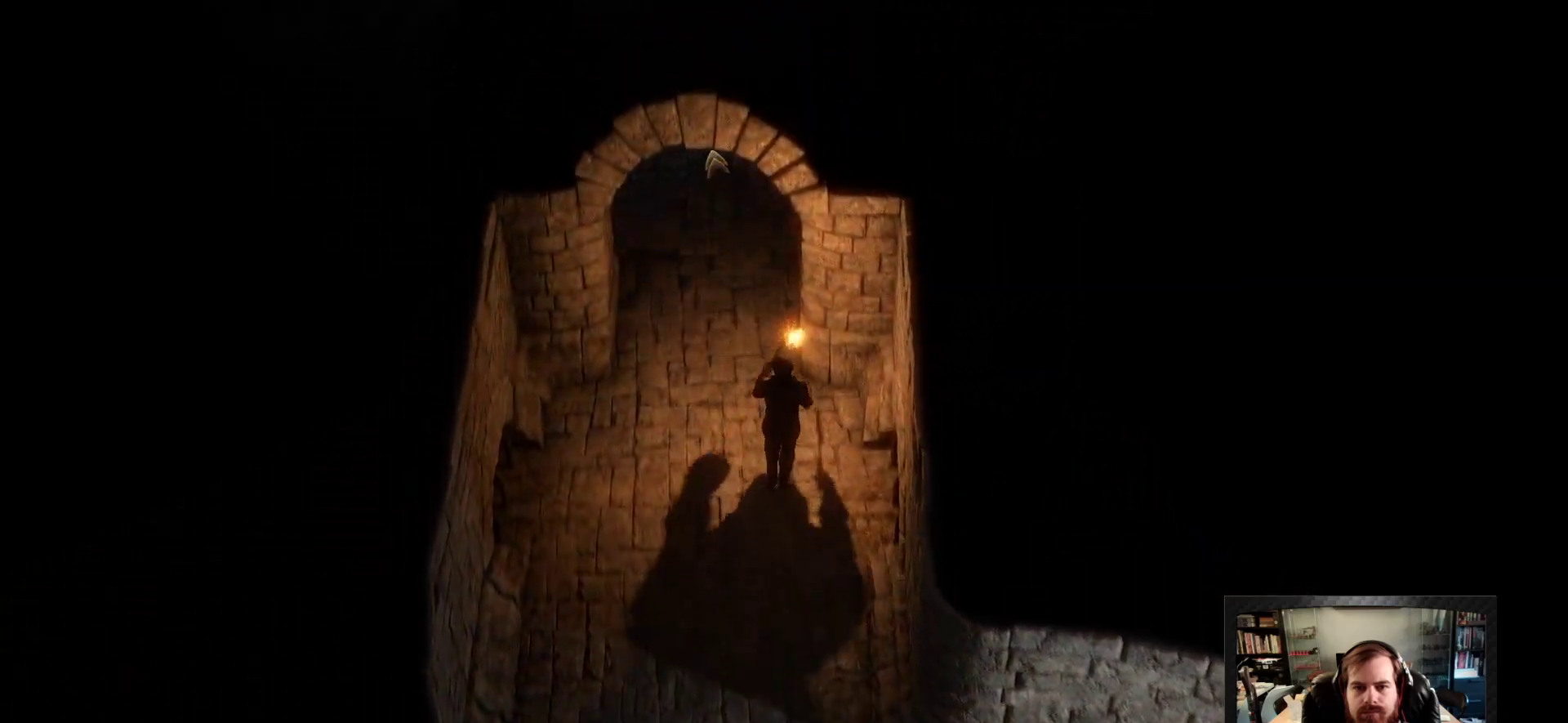
{"keys": [], "mouse": ["right"], "events": []}
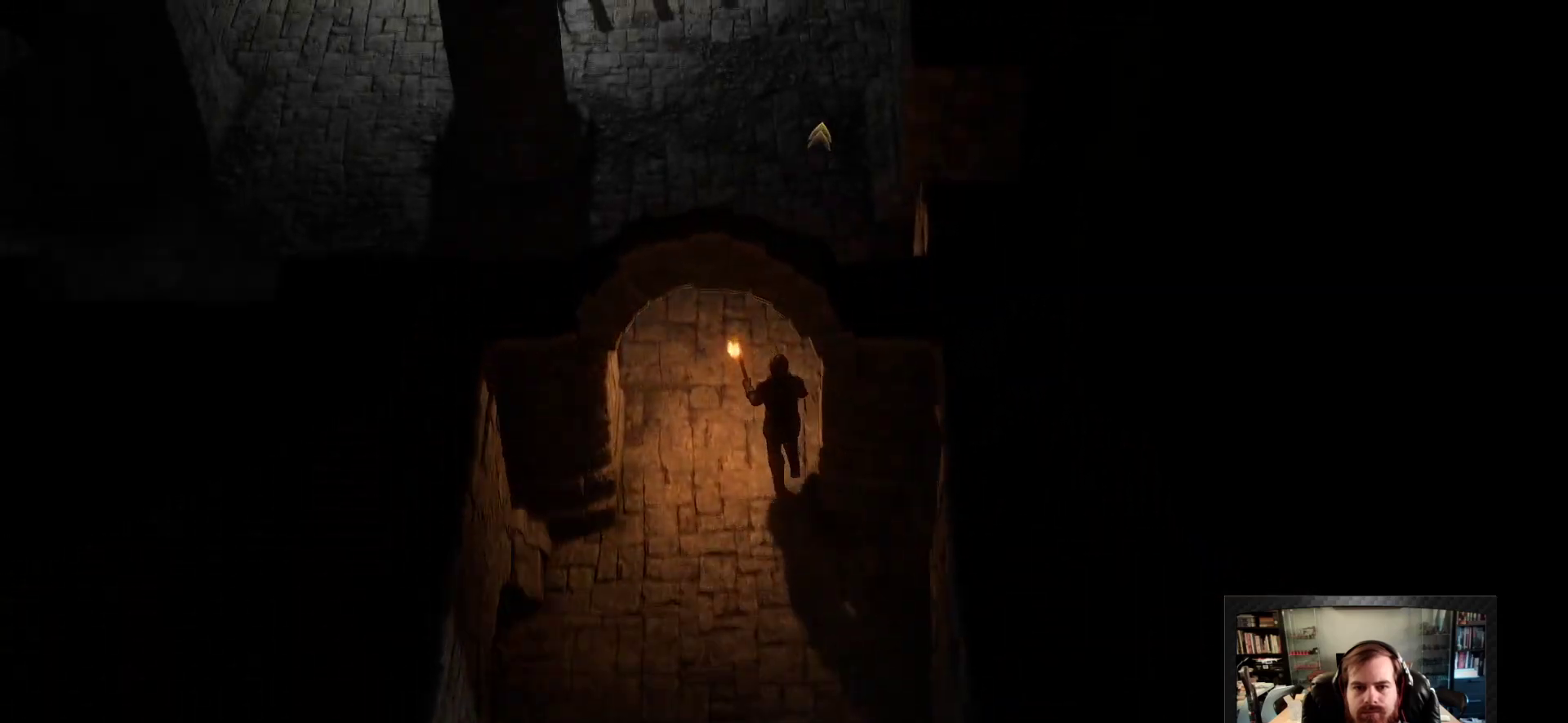
{"keys": [], "mouse": [], "events": [[116, "mouse_right", "up"]]}
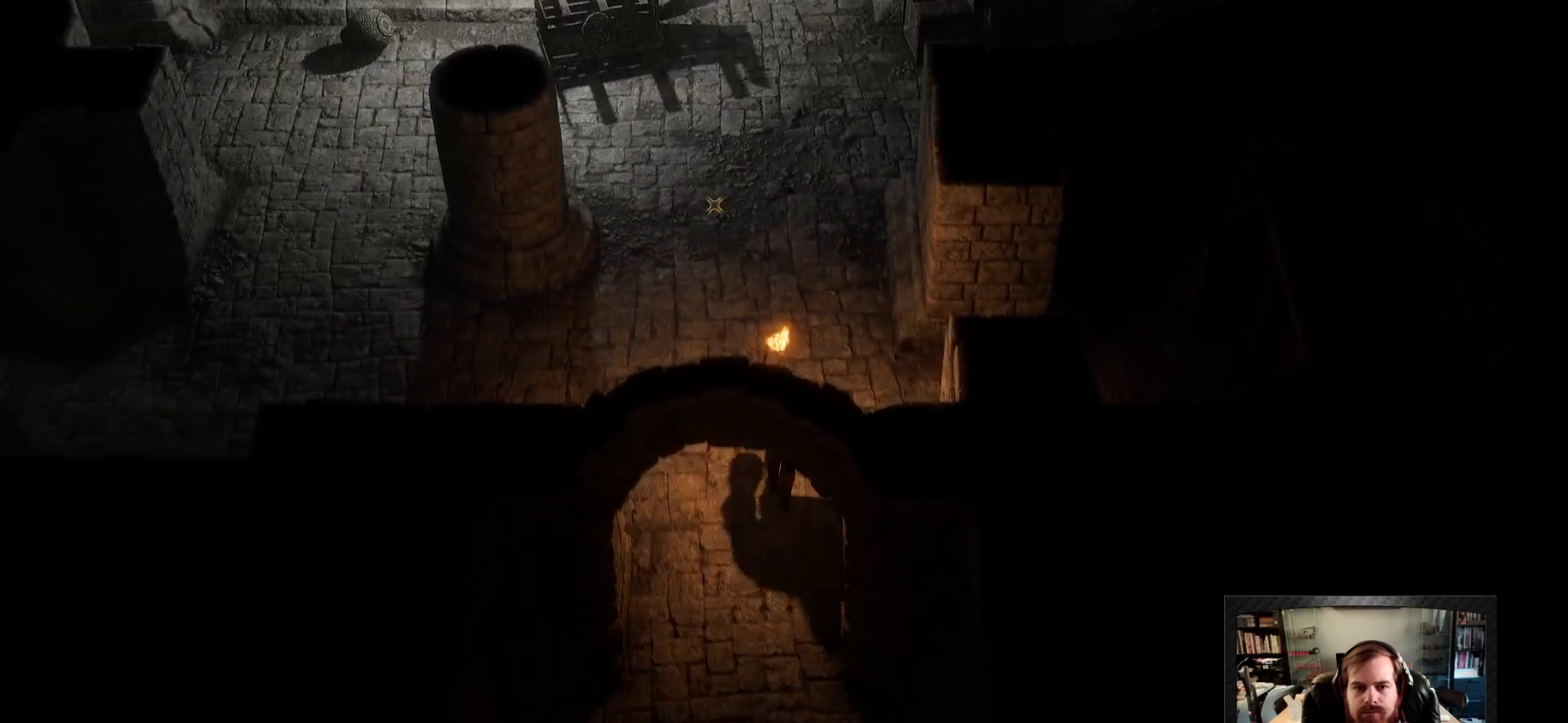
{"keys": ["space"], "mouse": [], "events": [[416, "space", "down"]]}
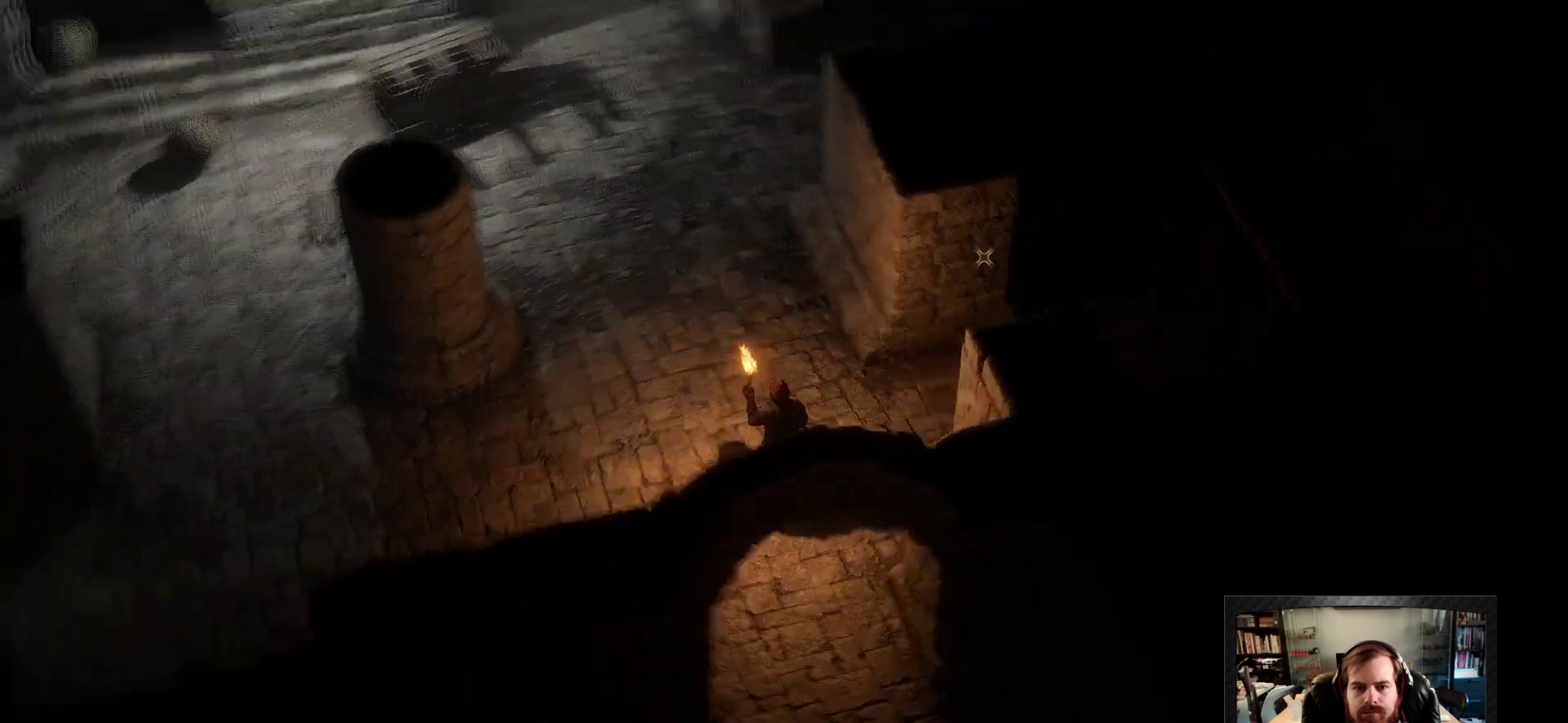
{"keys": [], "mouse": [], "events": [[50, "space", "up"]]}
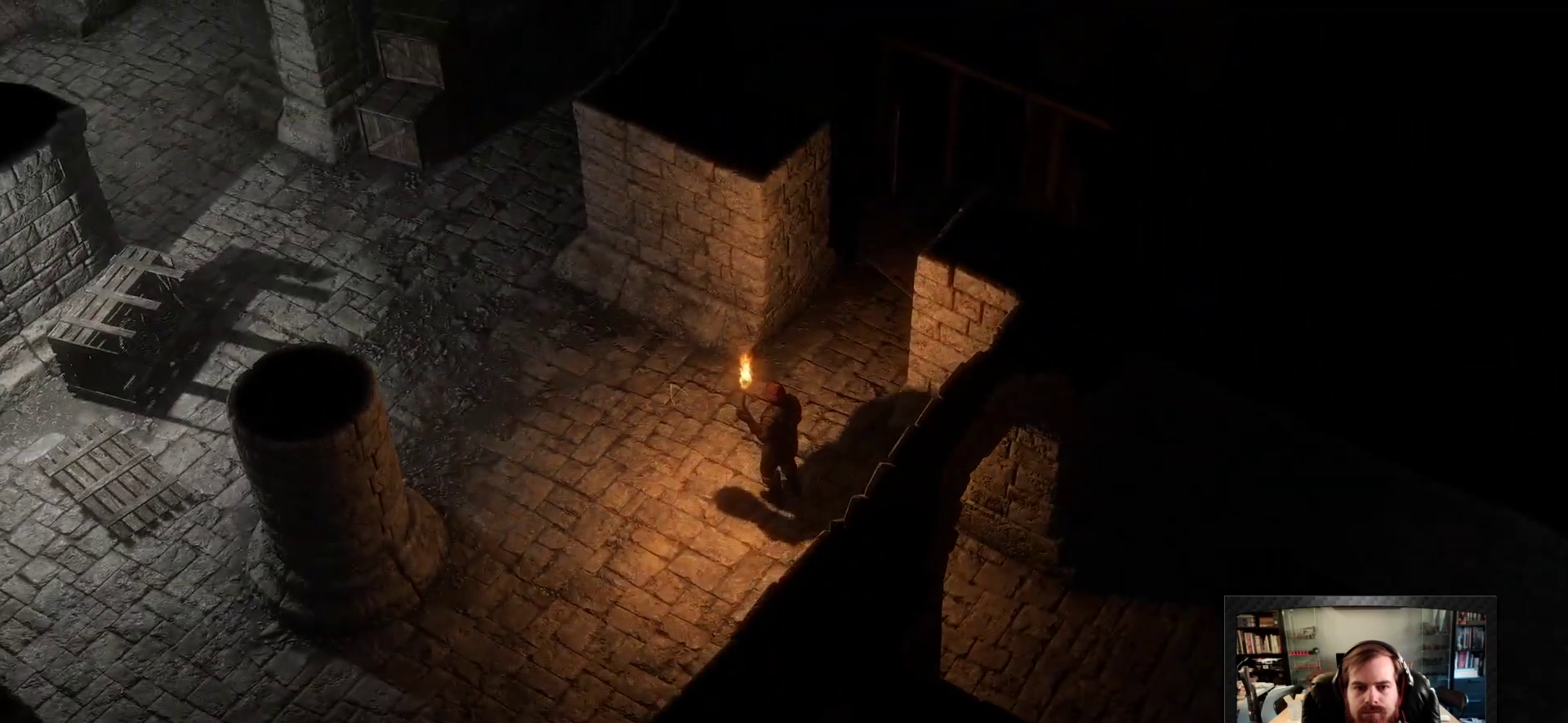
{"keys": [], "mouse": [], "events": []}
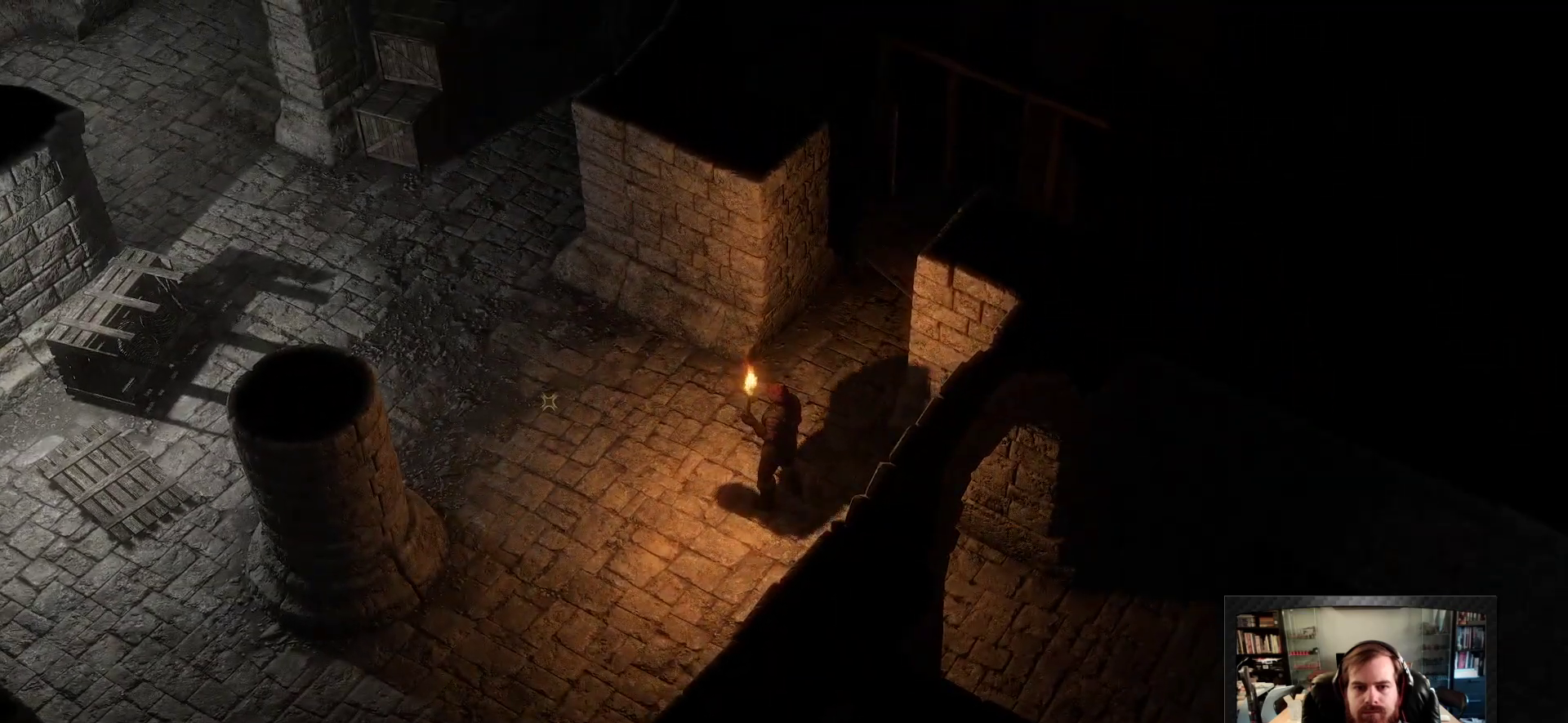
{"keys": [], "mouse": ["right"], "events": [[33, "mouse_right", "down"], [83, "space", "down"], [283, "space", "up"]]}
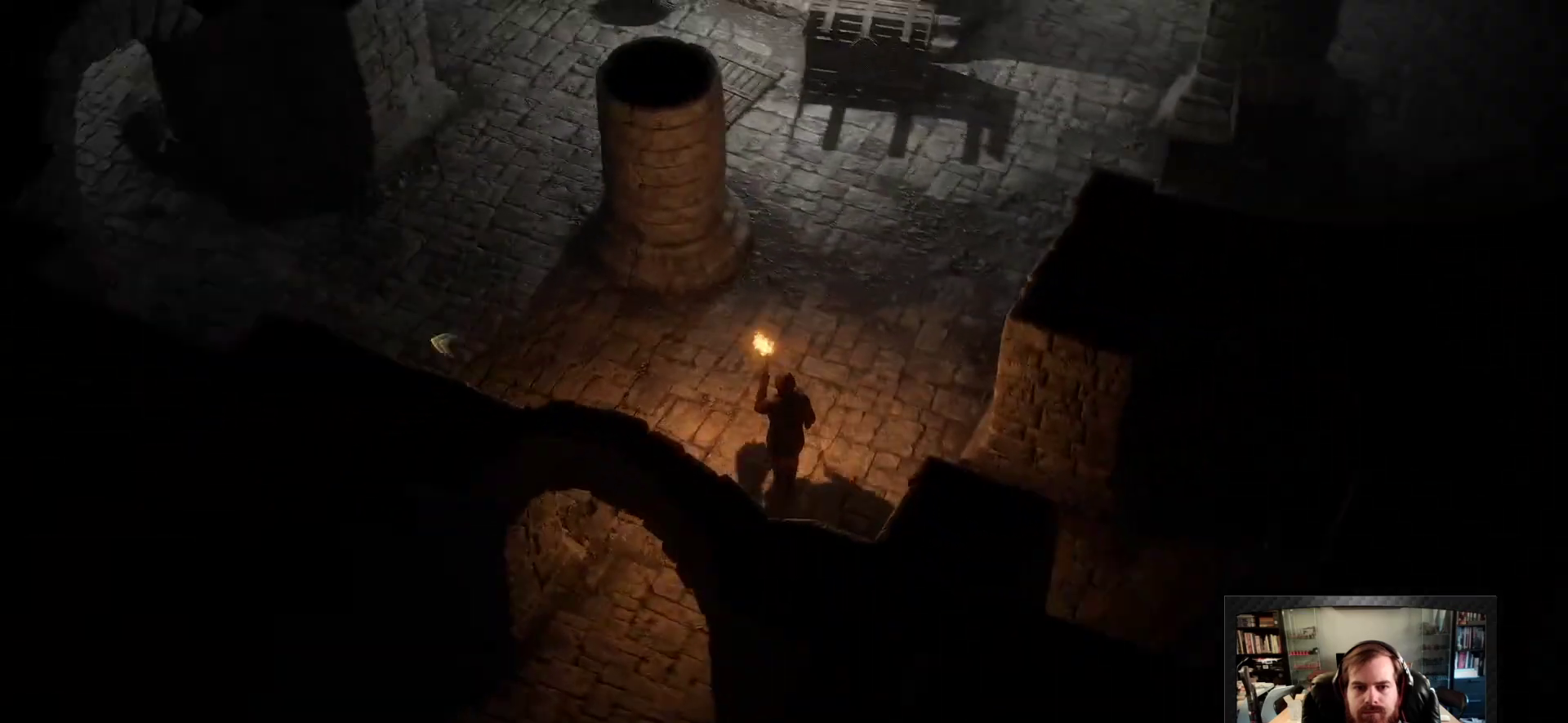
{"keys": [], "mouse": ["right"], "events": [[150, "space", "down"], [300, "space", "up"]]}
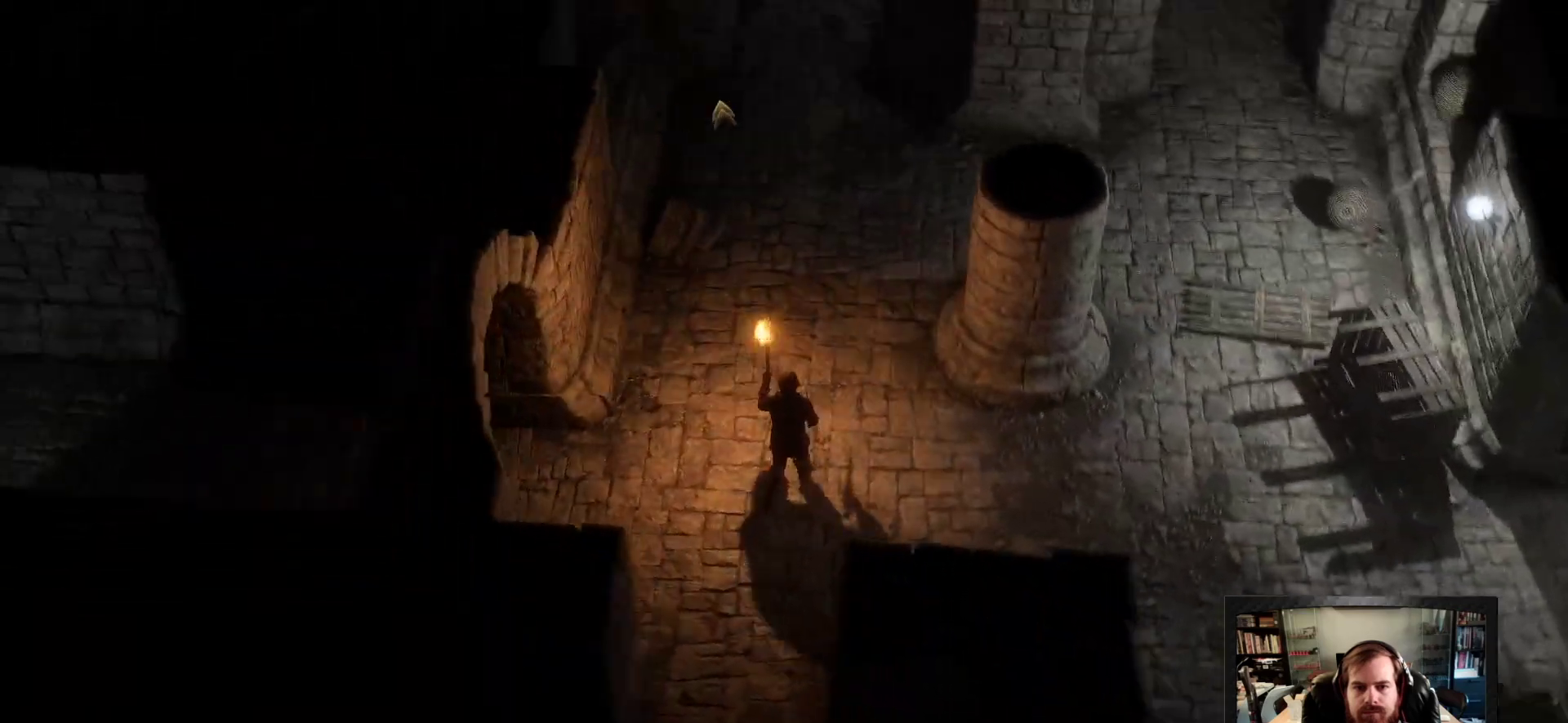
{"keys": [], "mouse": ["right"], "events": [[66, "mouse_right", "up"], [500, "mouse_right", "down"]]}
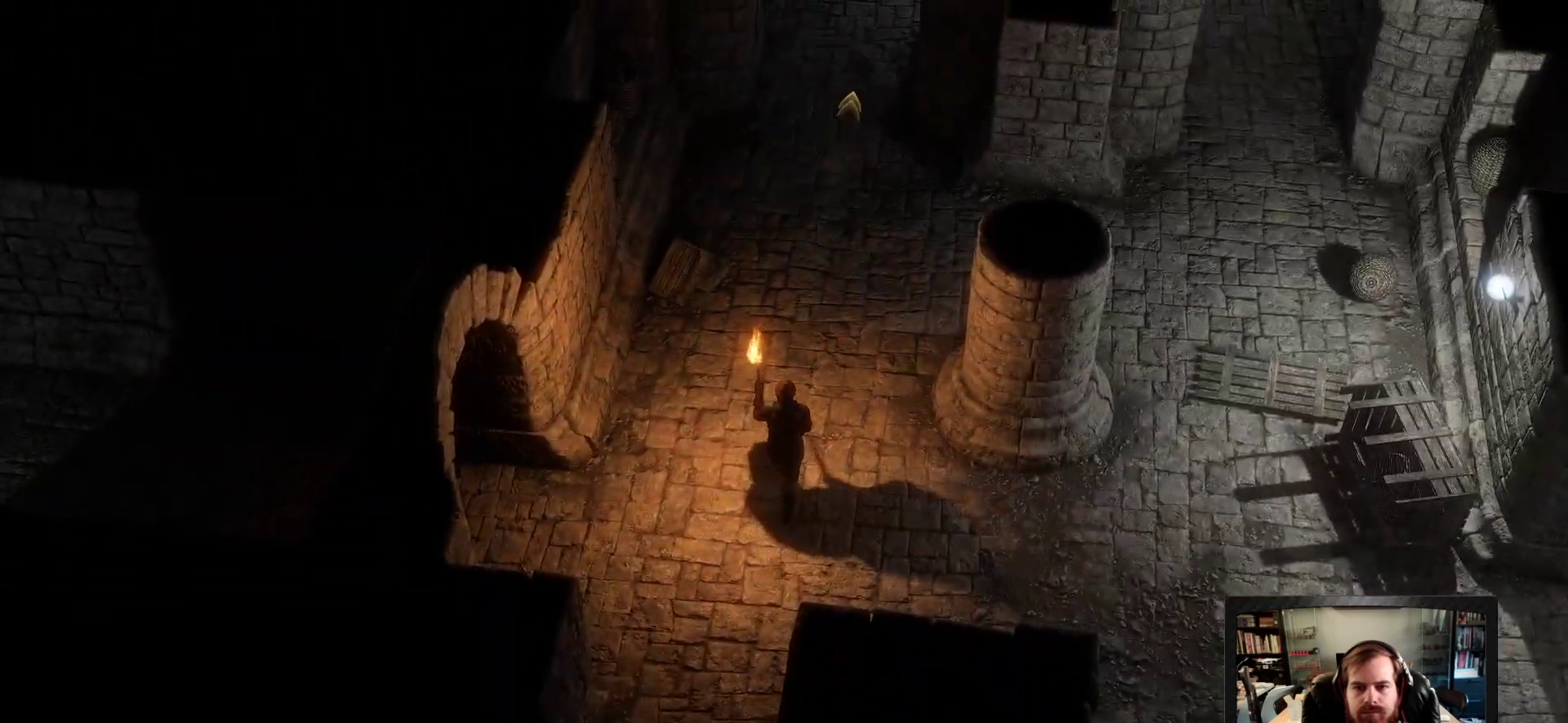
{"keys": [], "mouse": ["right"], "events": [[266, "space", "down"], [366, "space", "up"]]}
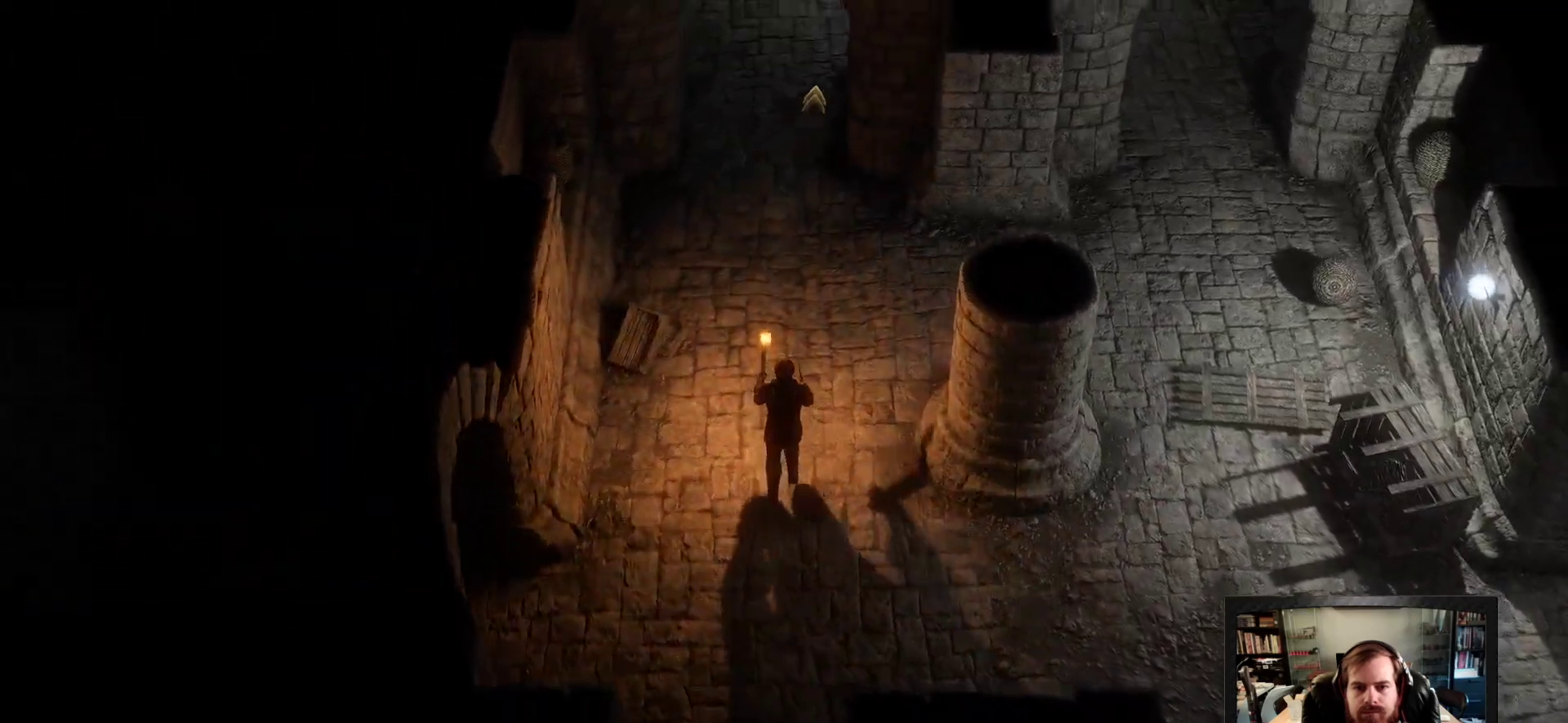
{"keys": [], "mouse": ["right"], "events": []}
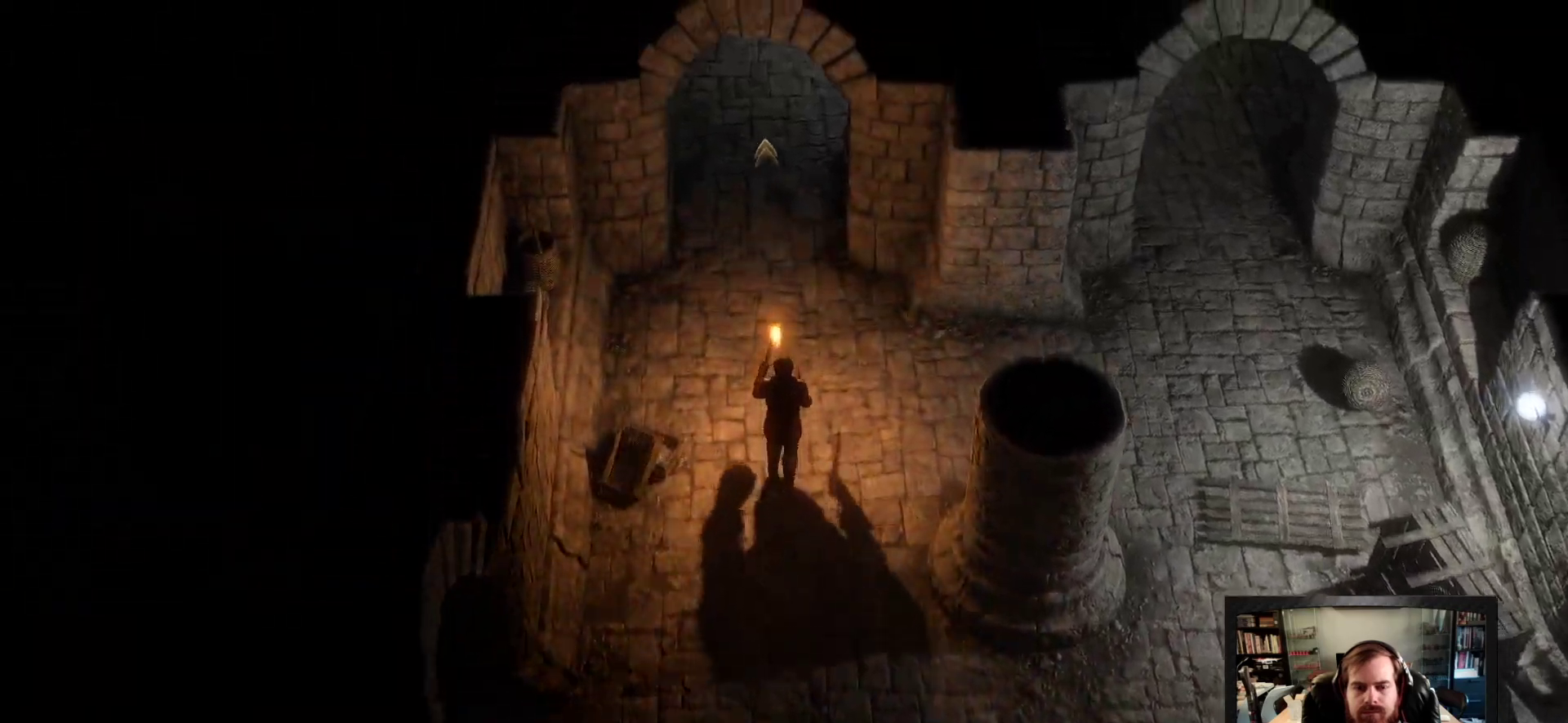
{"keys": [], "mouse": ["right"], "events": [[166, "mouse_right", "up"], [400, "mouse_right", "down"]]}
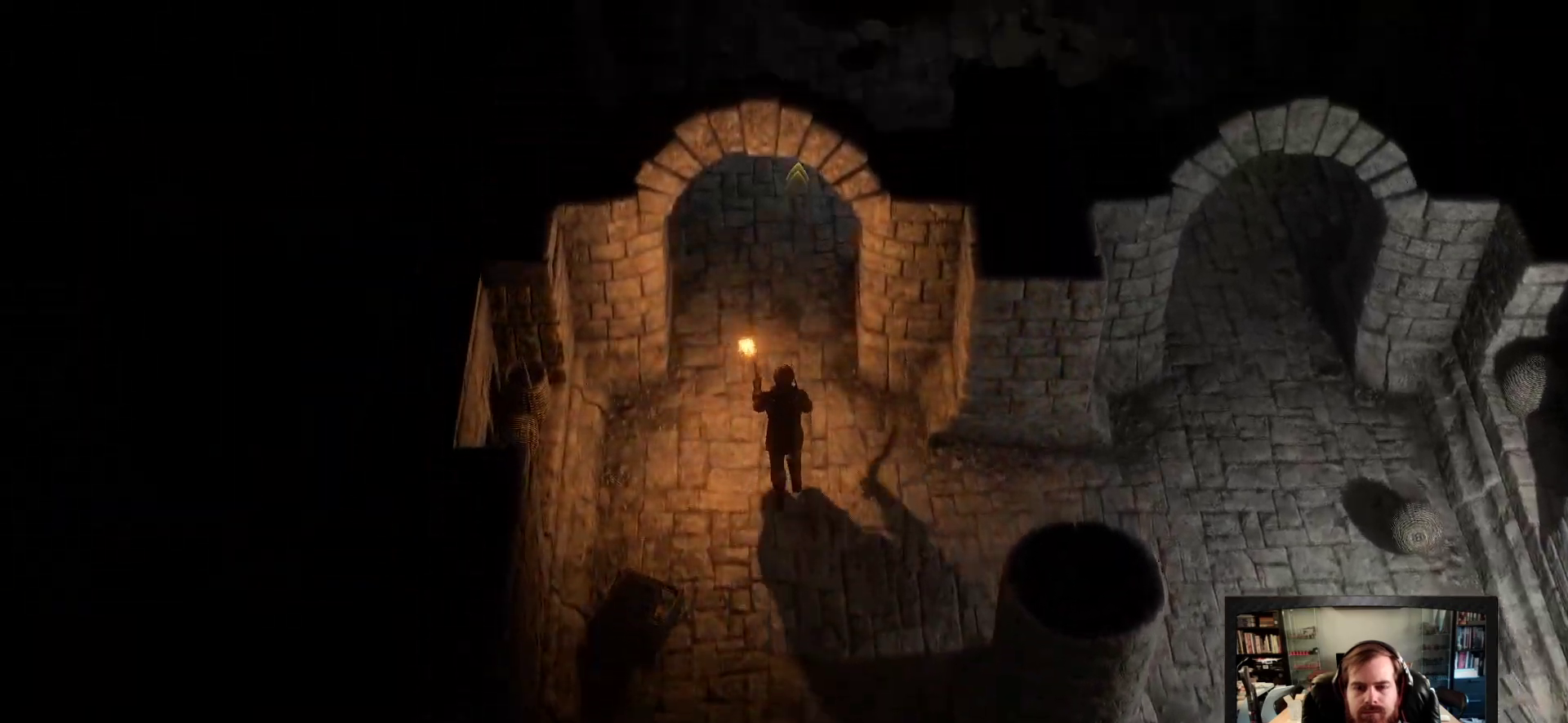
{"keys": [], "mouse": [], "events": [[50, "mouse_right", "up"]]}
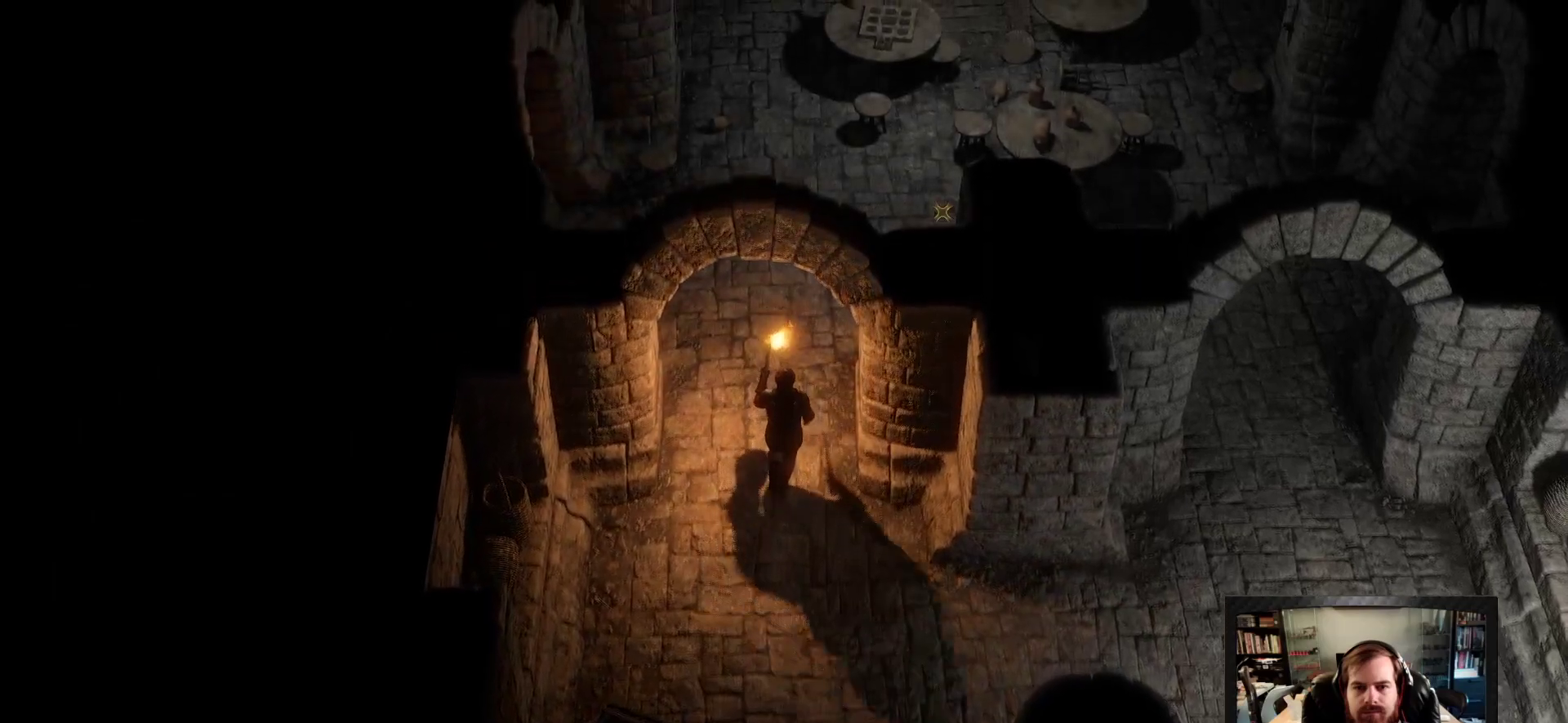
{"keys": [], "mouse": [], "events": []}
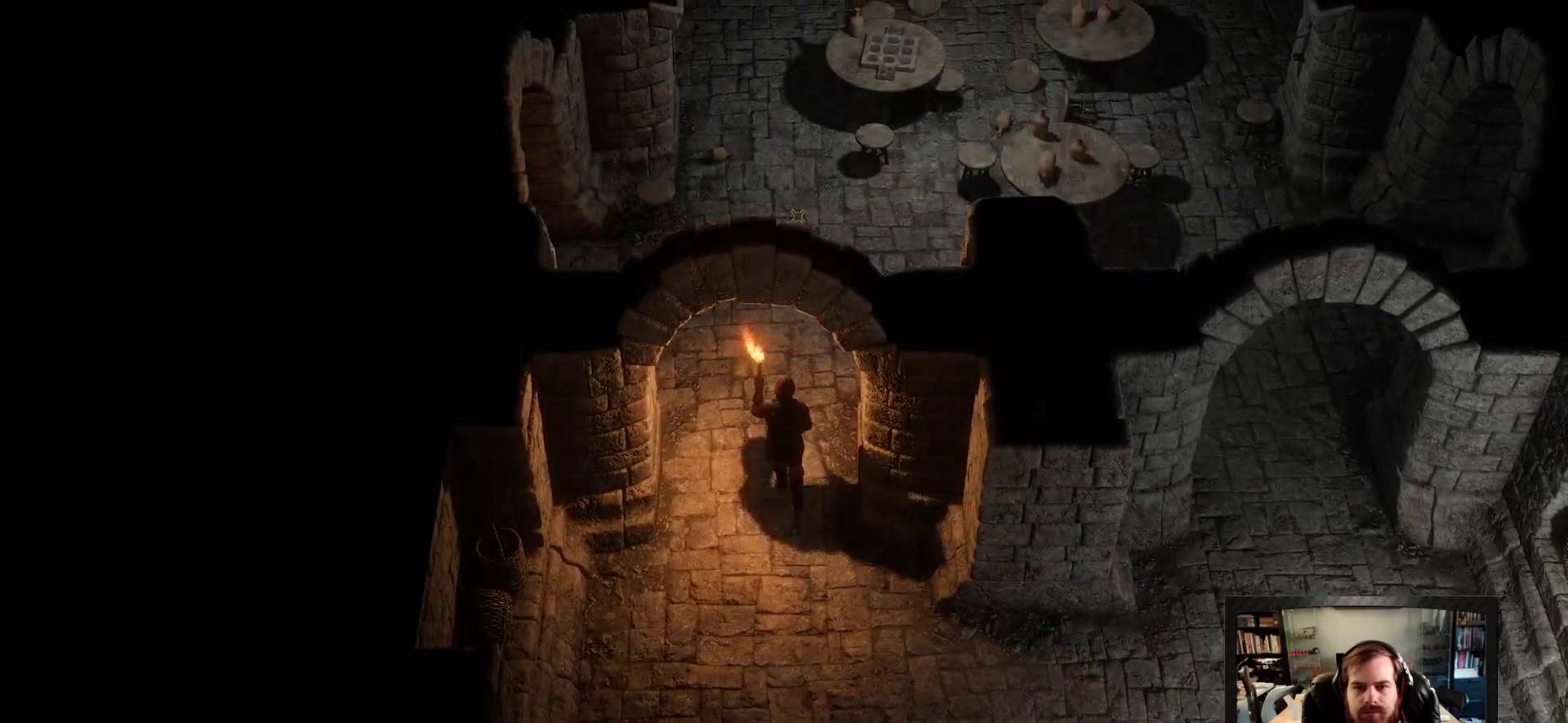
{"keys": [], "mouse": ["right"], "events": [[283, "mouse_right", "down"], [366, "space", "down"], [500, "space", "up"]]}
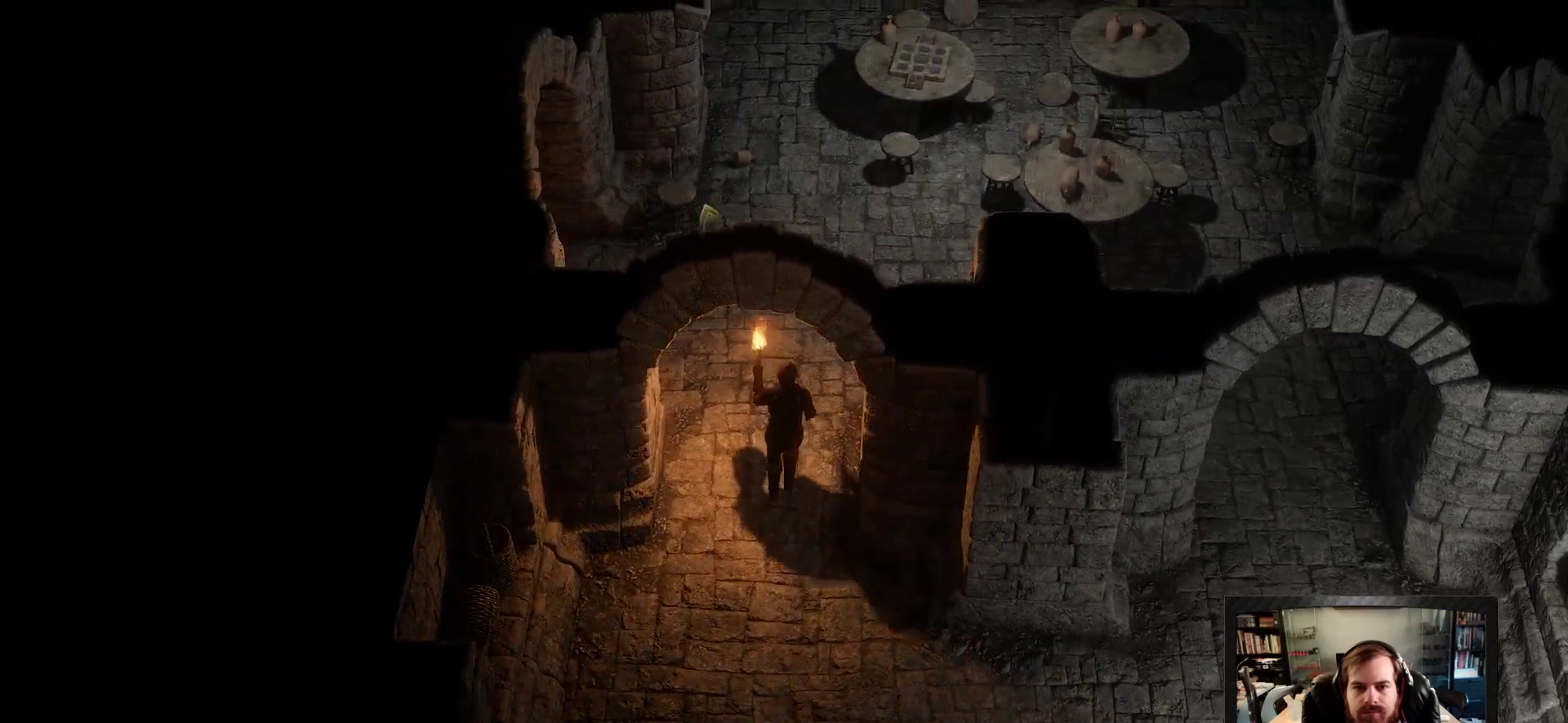
{"keys": [], "mouse": [], "events": [[250, "space", "down"], [366, "space", "up"], [466, "mouse_right", "up"]]}
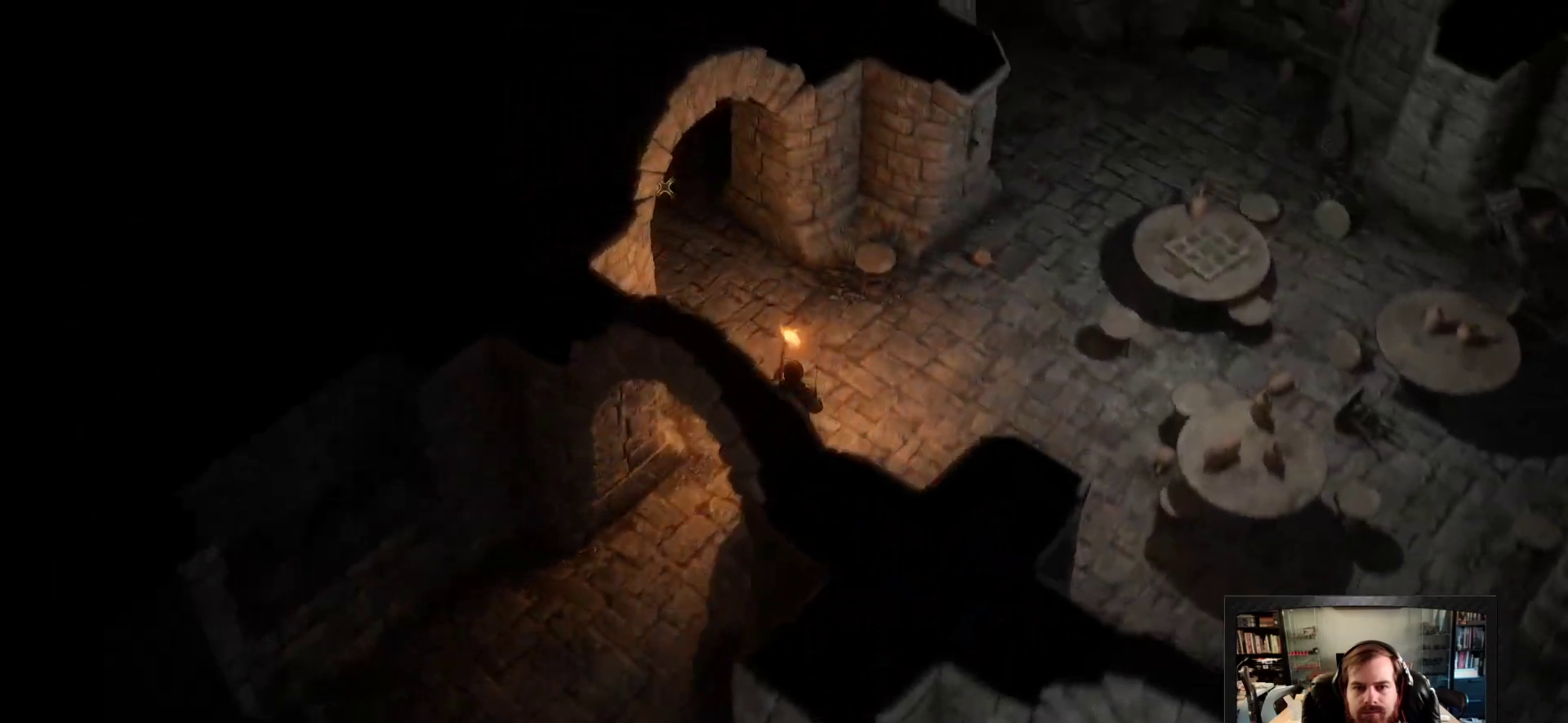
{"keys": [], "mouse": []}
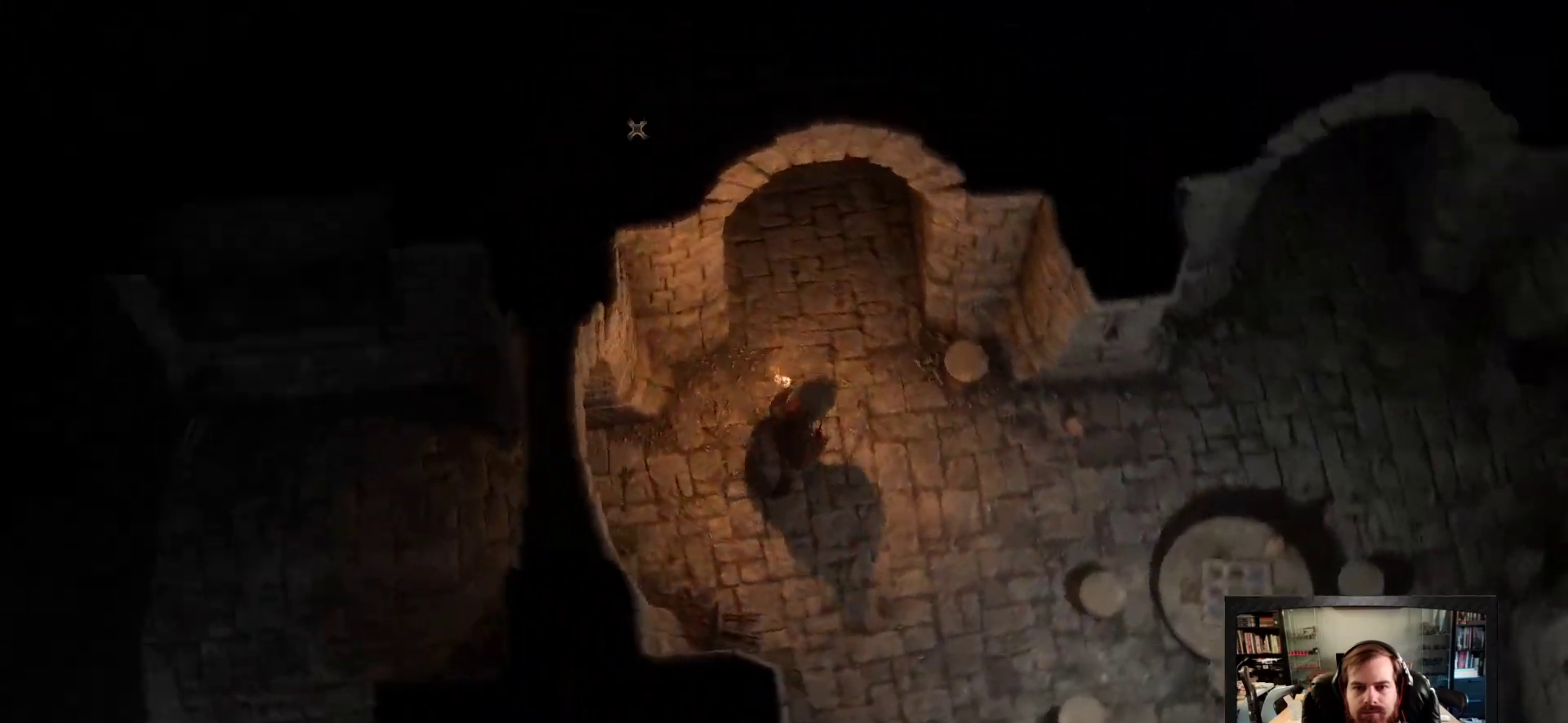
{"keys": [], "mouse": ["right"], "events": [[466, "mouse_right", "down"]]}
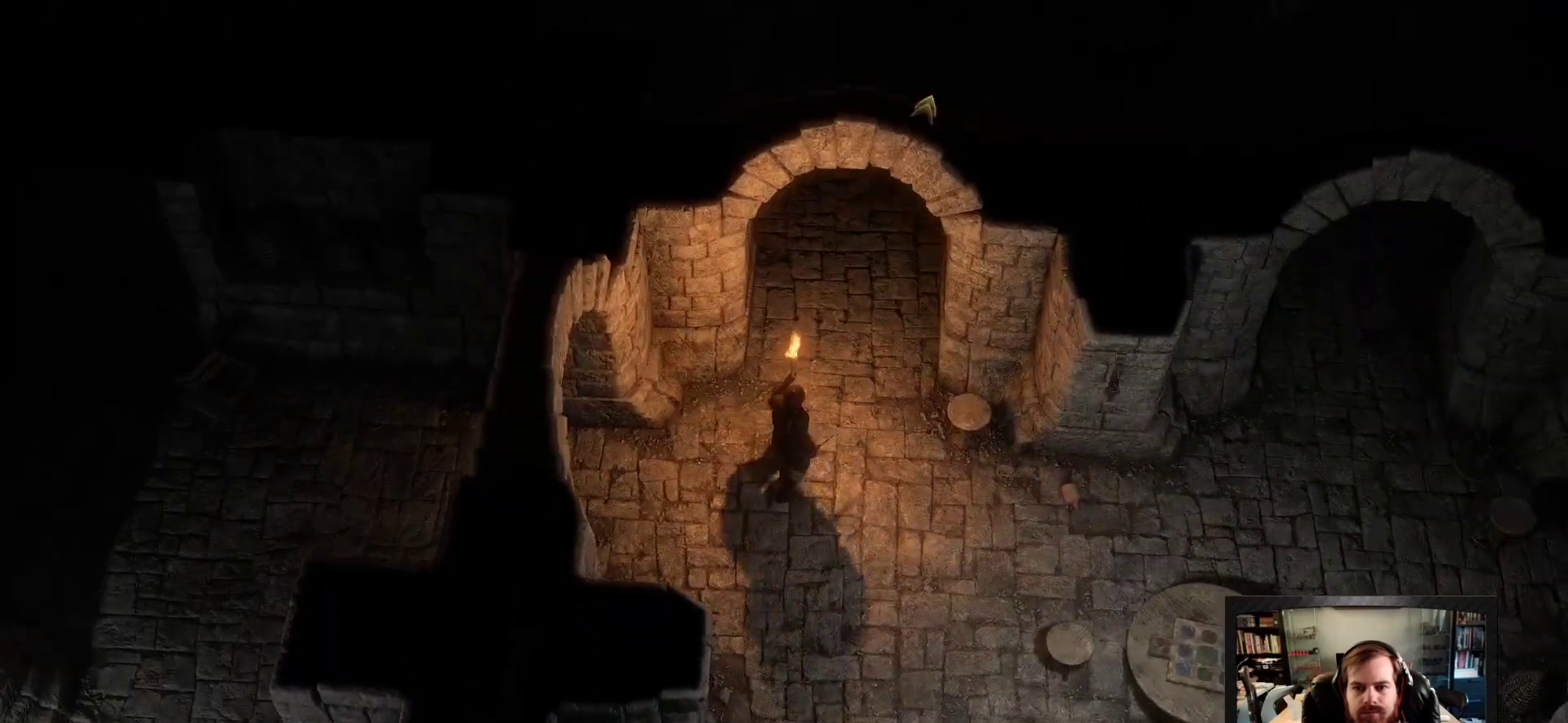
{"keys": [], "mouse": ["right"], "events": [[283, "space", "down"], [416, "space", "up"]]}
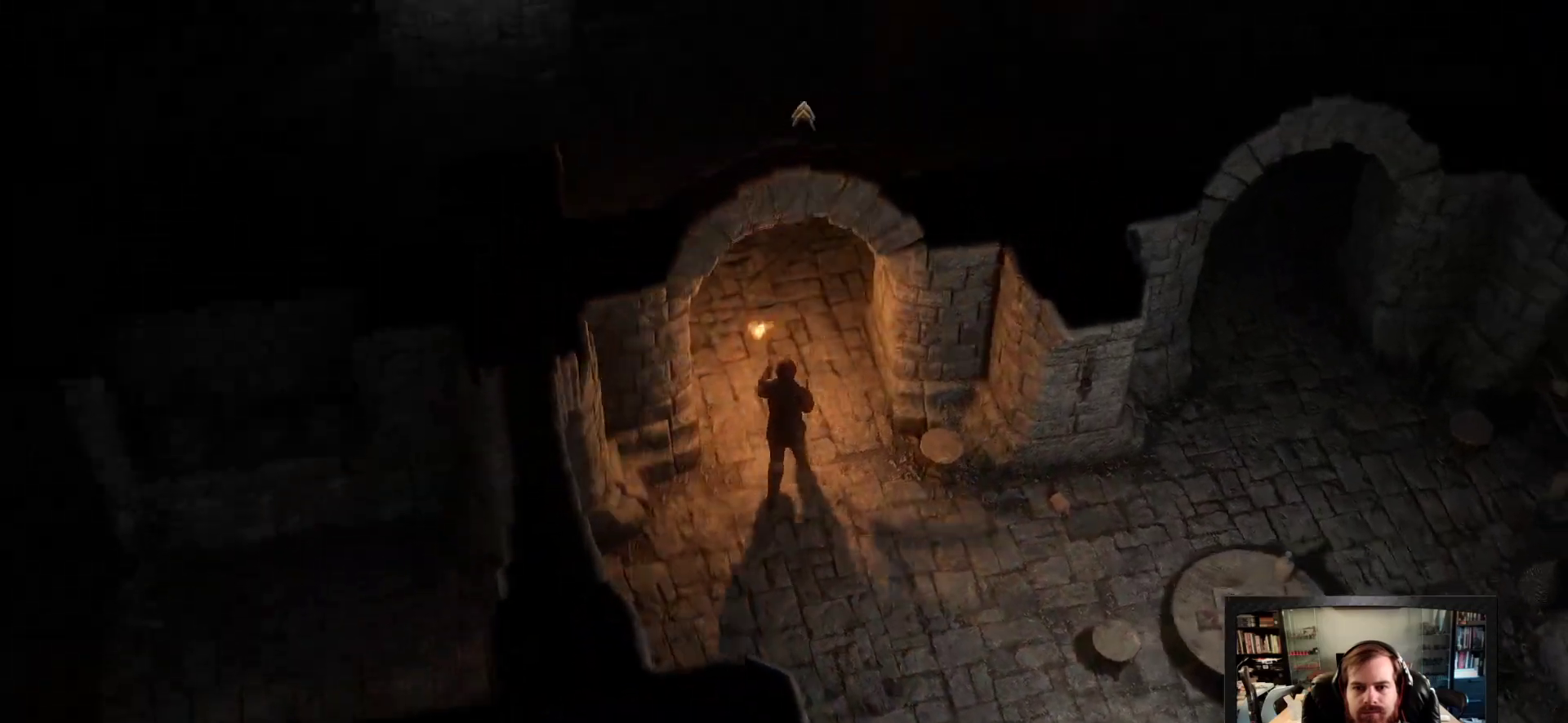
{"keys": [], "mouse": ["right"], "events": [[16, "mouse_right", "up"], [500, "mouse_right", "down"]]}
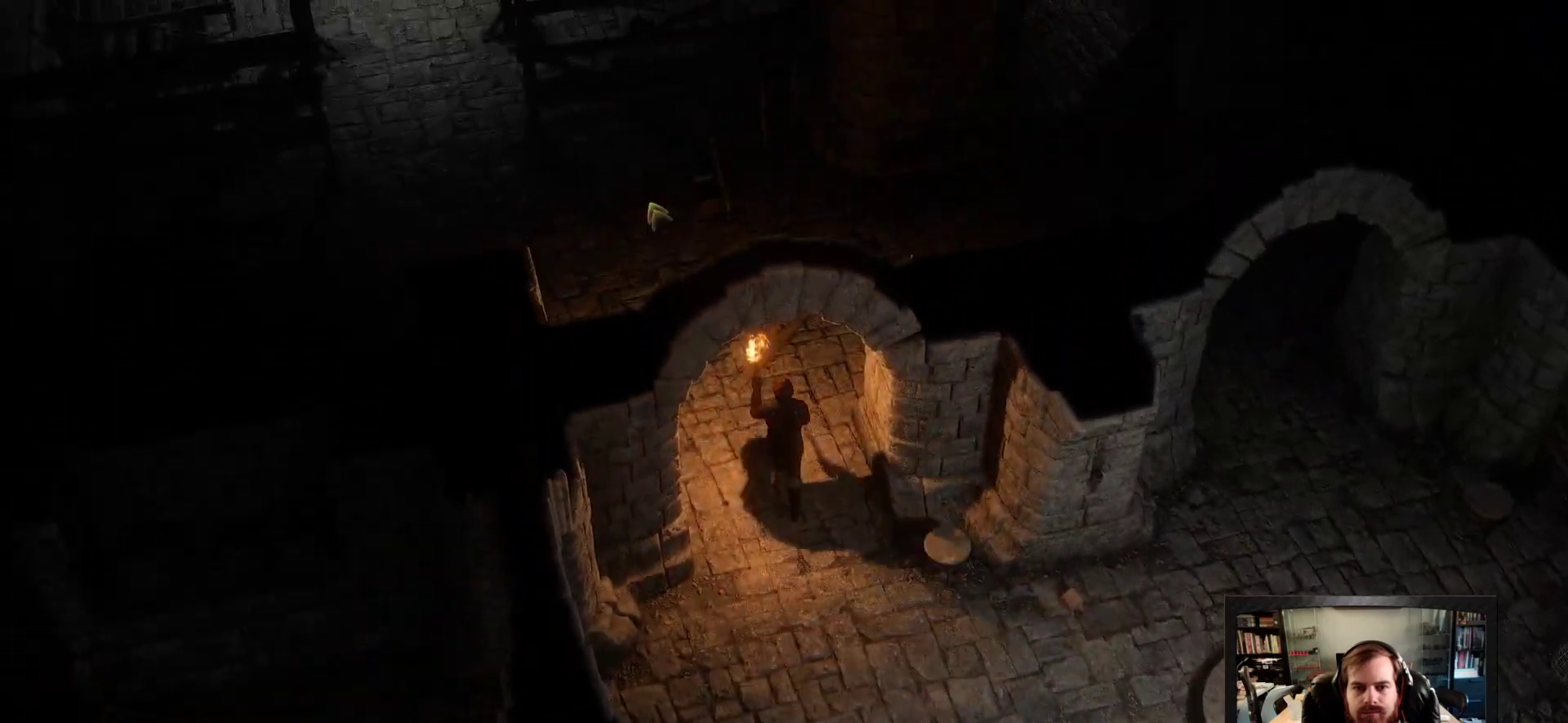
{"keys": [], "mouse": [], "events": [[66, "space", "down"], [316, "space", "up"], [416, "mouse_right", "up"]]}
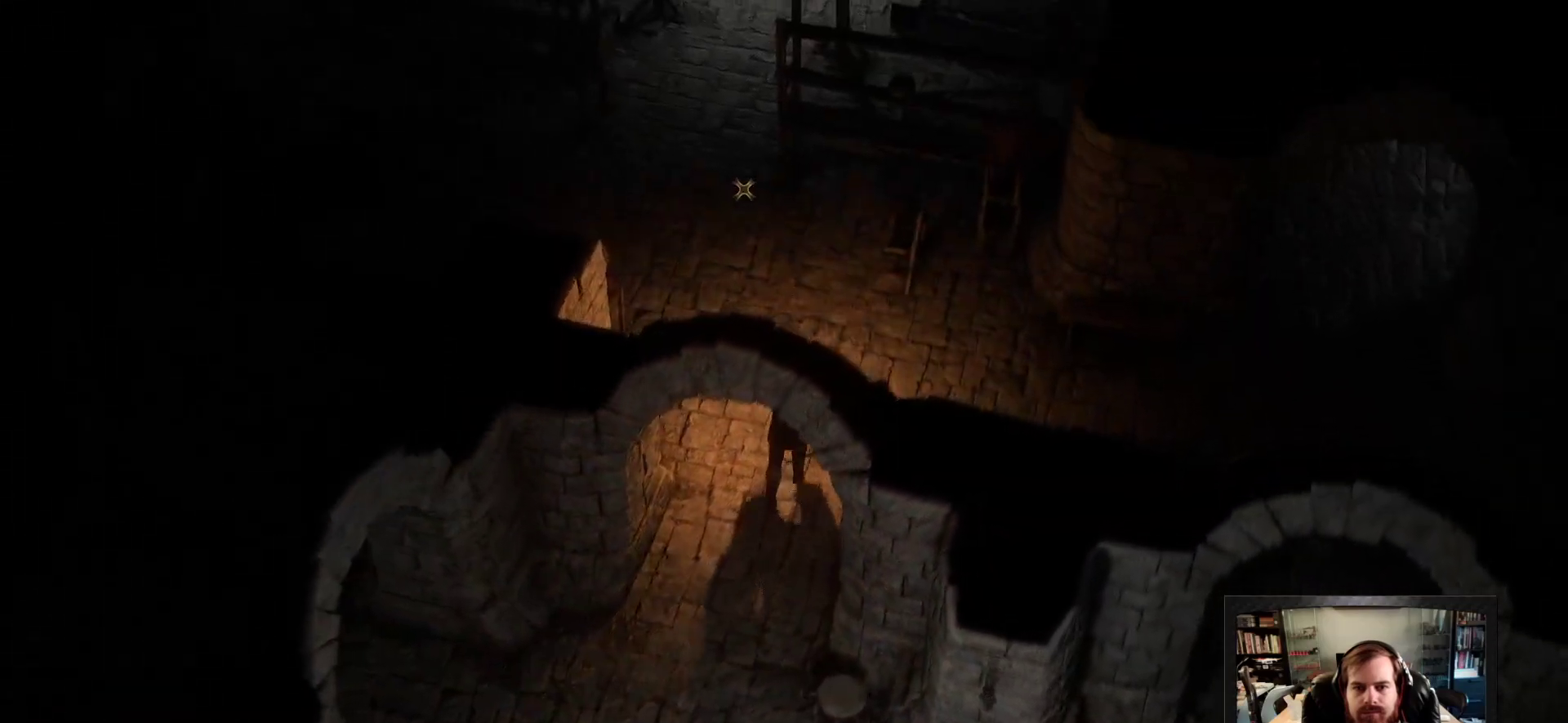
{"keys": [], "mouse": ["right"], "events": [[433, "mouse_right", "down"]]}
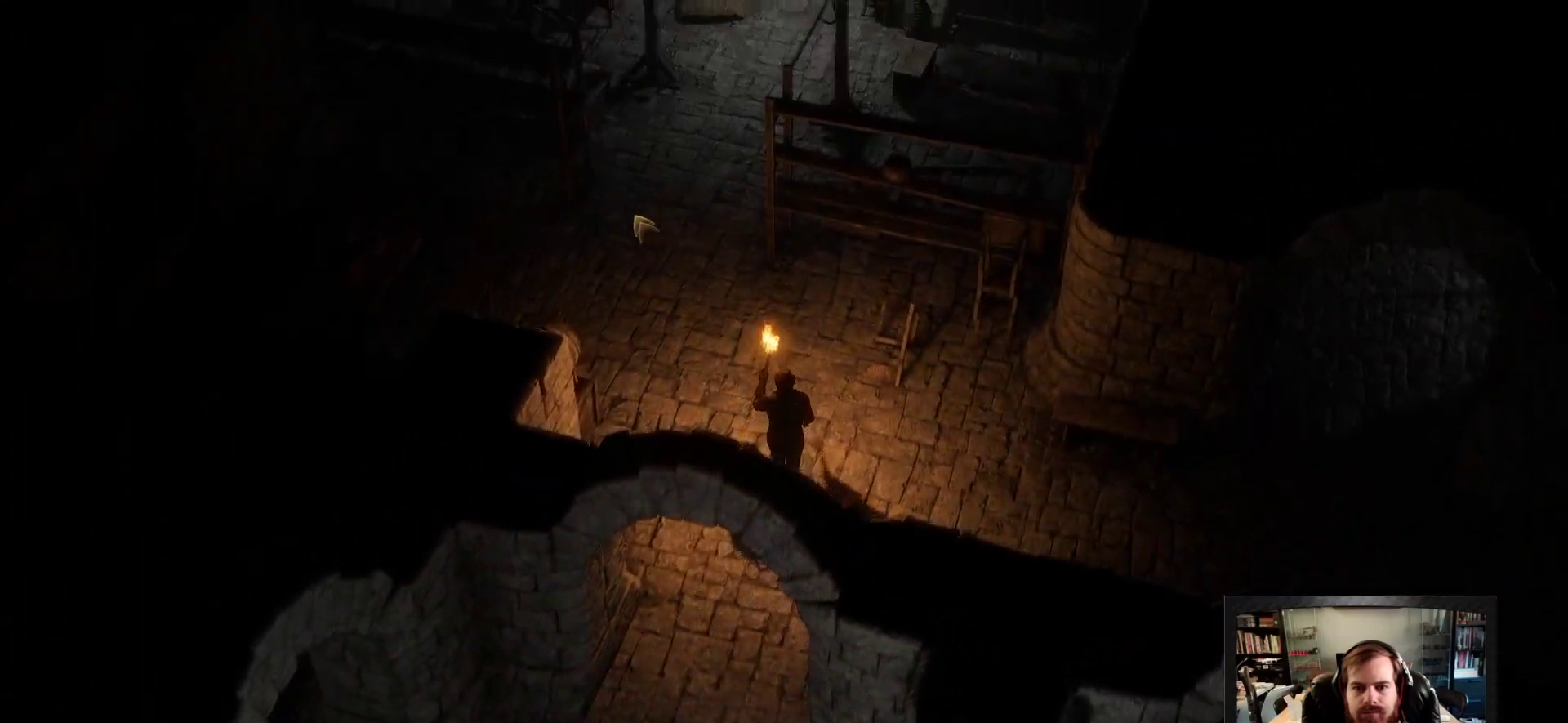
{"keys": [], "mouse": []}
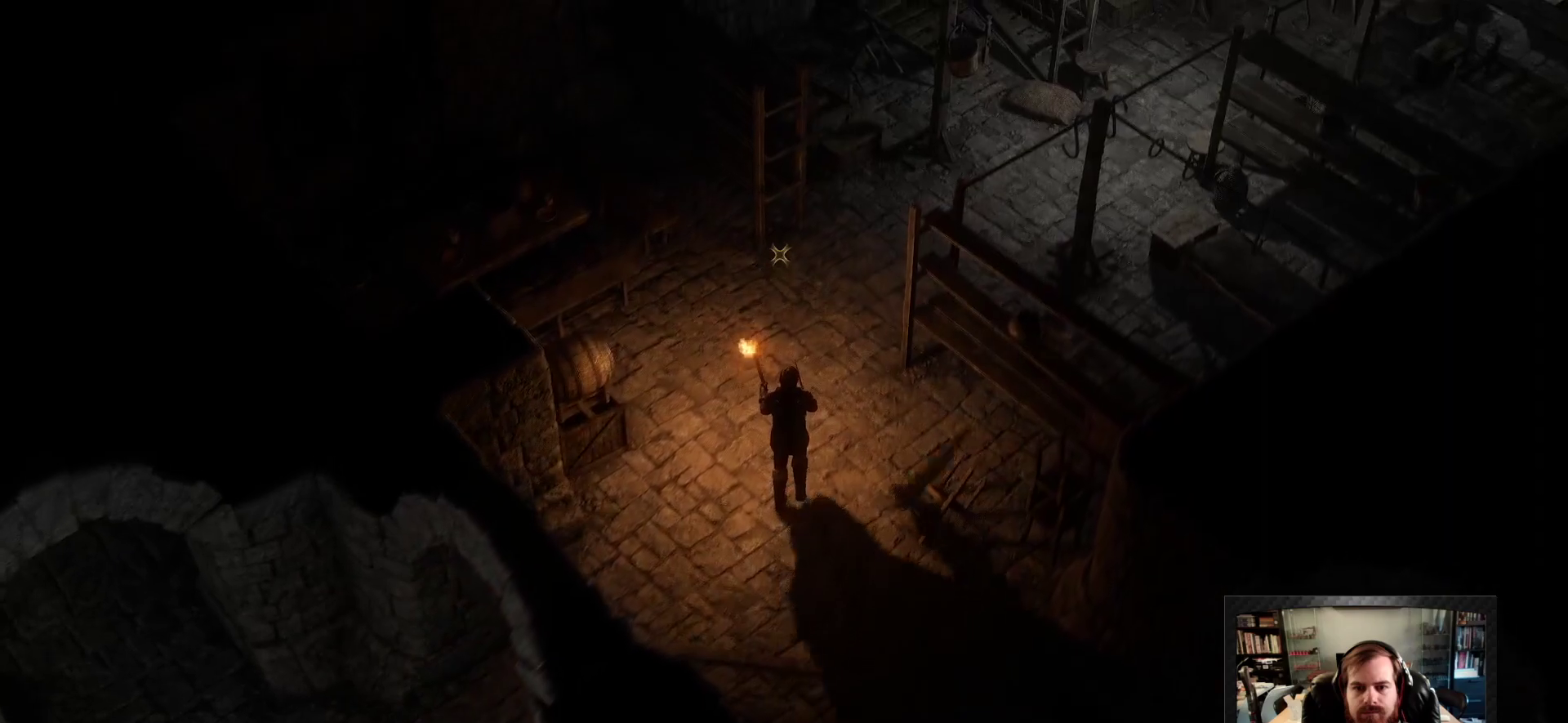
{"keys": [], "mouse": ["right"], "events": [[283, "mouse_right", "down"]]}
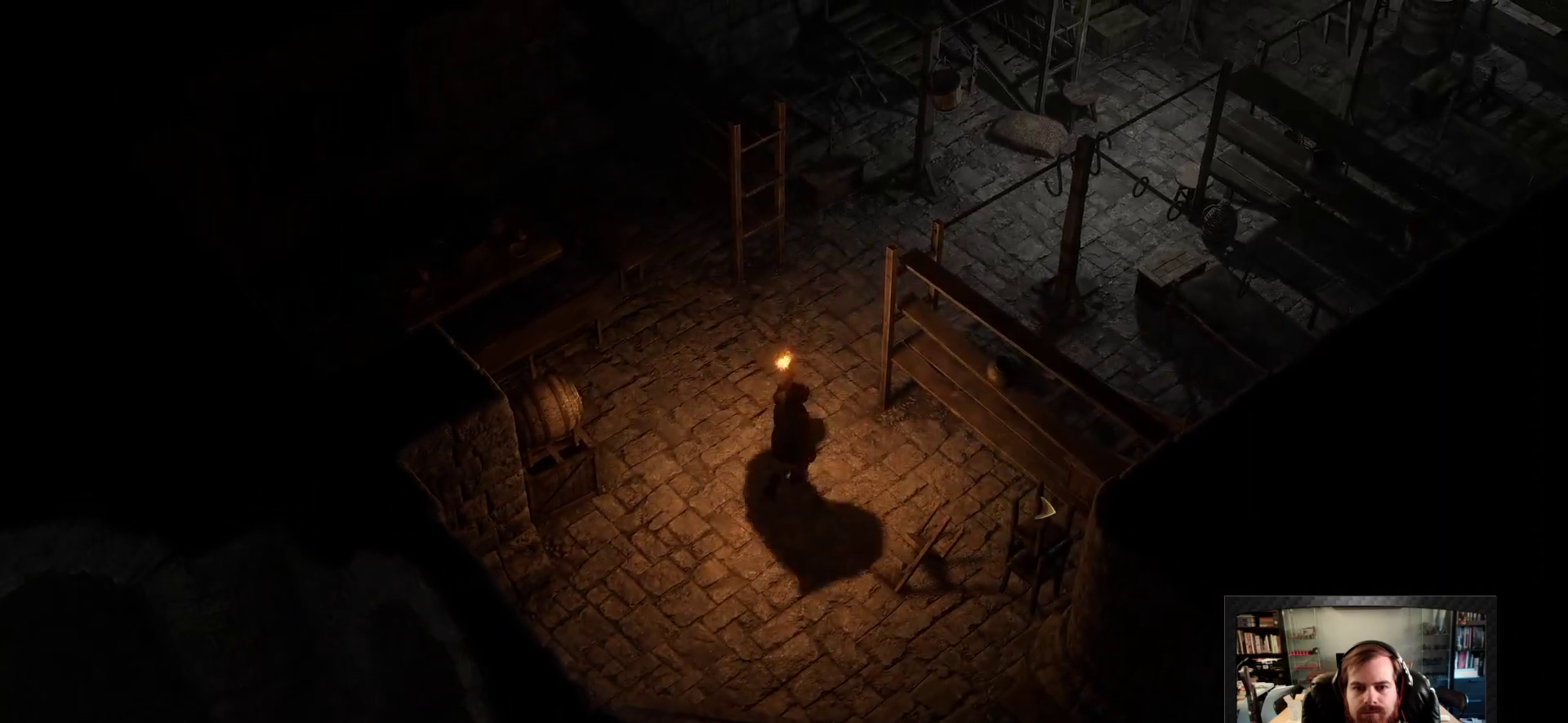
{"keys": [], "mouse": [], "events": [[100, "mouse_right", "up"], [200, "space", "down"], [300, "space", "up"]]}
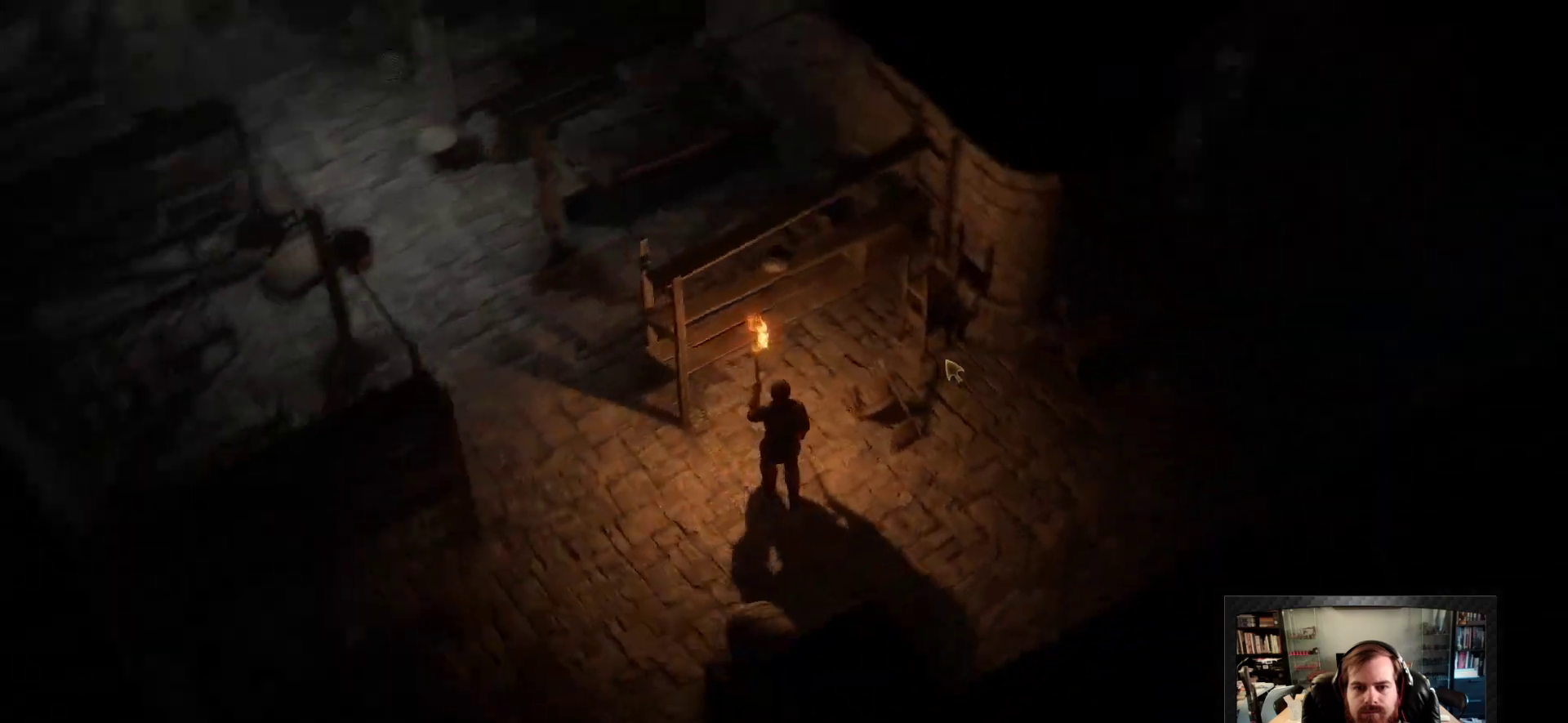
{"keys": [], "mouse": [], "events": []}